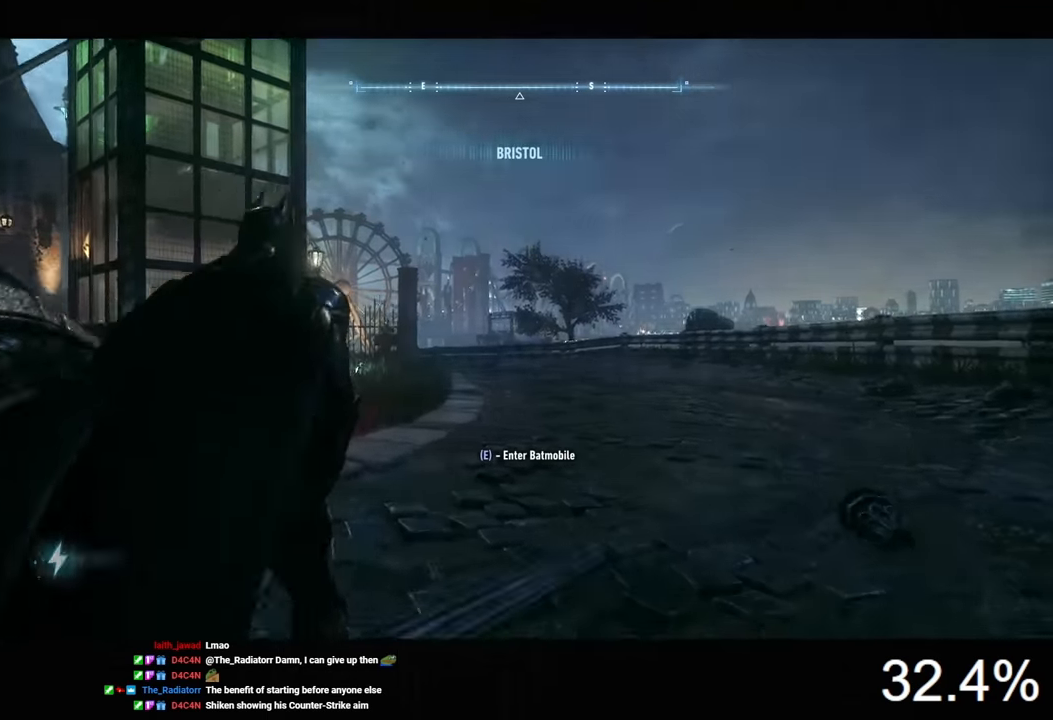
Gameplay with keyboard and mouse; each line is a JSON object with the keys and mouse buttons held at the frame after it. "events" lists presses ("down") and releases ("up") of "1", "2", "3", "4", "5", "a", "alt", "c", "caps_lock", "ctrl", "d", "e", "f", "g", "q", "r", "s", "shift", "space", "t", "tab", "v", "w", "x", "z", "mouse_left", "mouse_wheel" and "mouse_right" between this image and that frame as [ms after this image, input, new state], when the widget could be followed in between. "mouse_left", "mouse_wheel", "mouse_right" = the "left", "wheel", "right" buttons of the "mouse" list. No other keys are recorded. "wheel" means that the mouse wheel is clicked or scrolled. "mouse_move" is the direction in which the mouse moves at that frame (one of eight, or "still"), when it could be read.
{"keys": ["d", "space", "w"], "mouse": [], "mouse_move": "left", "events": [[367, "d", "down"]]}
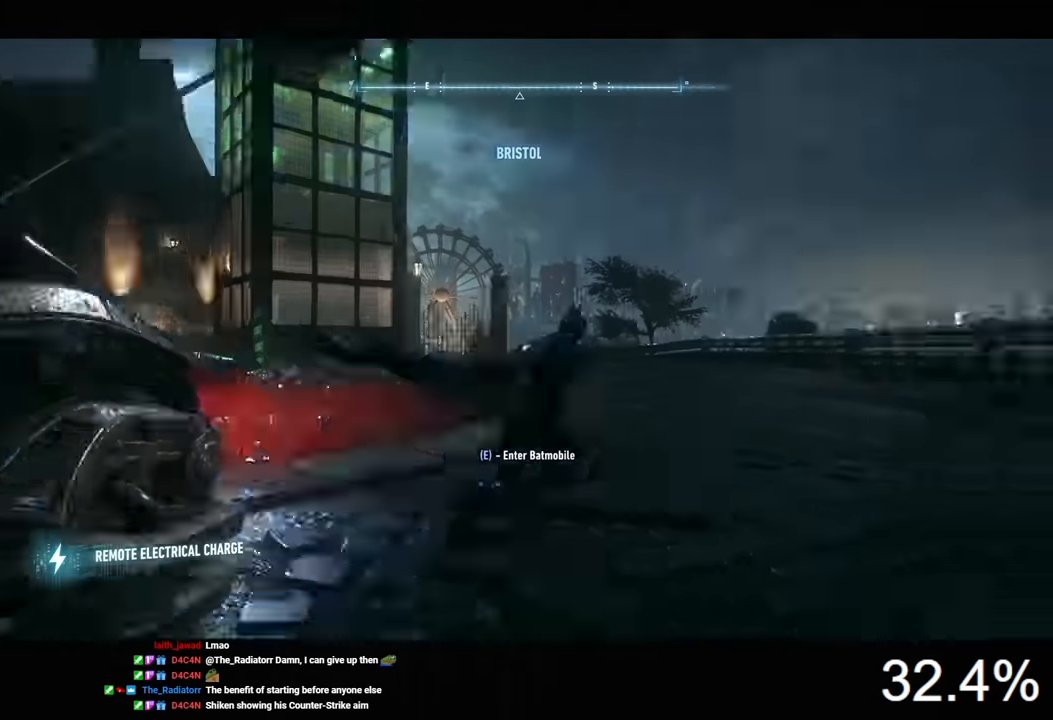
{"keys": ["d", "space"], "mouse": [], "mouse_move": "still", "events": [[167, "w", "up"]]}
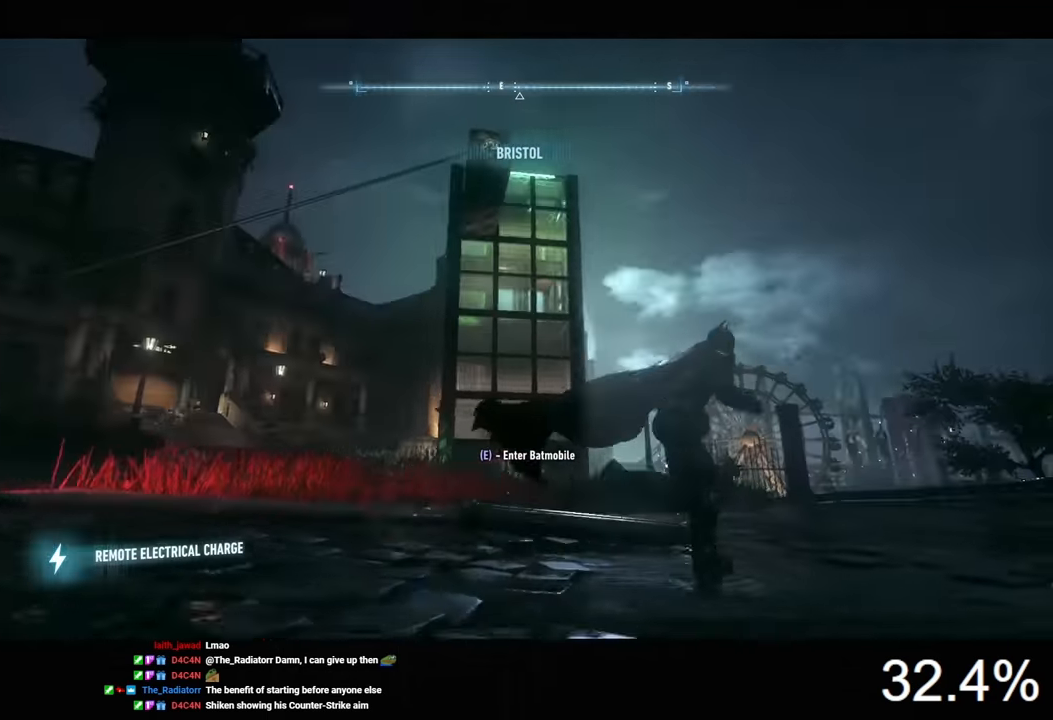
{"keys": ["d"], "mouse": ["right"], "mouse_move": "still", "events": [[233, "space", "up"], [367, "mouse_right", "down"]]}
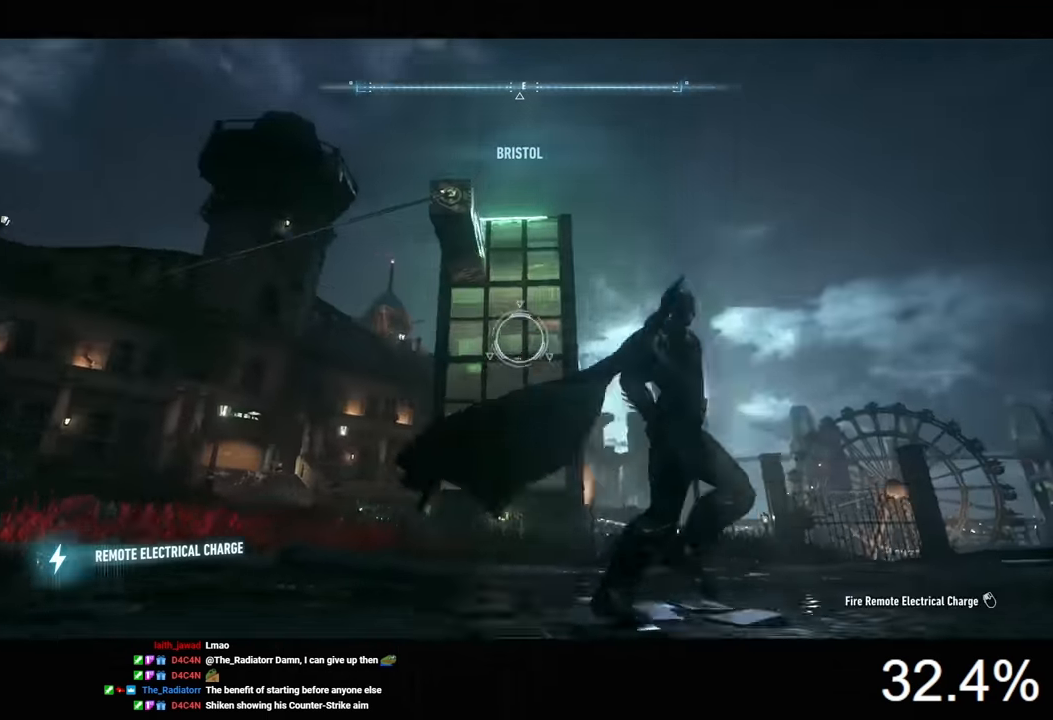
{"keys": ["d"], "mouse": ["right"], "mouse_move": "still", "events": [[100, "w", "down"], [333, "w", "up"]]}
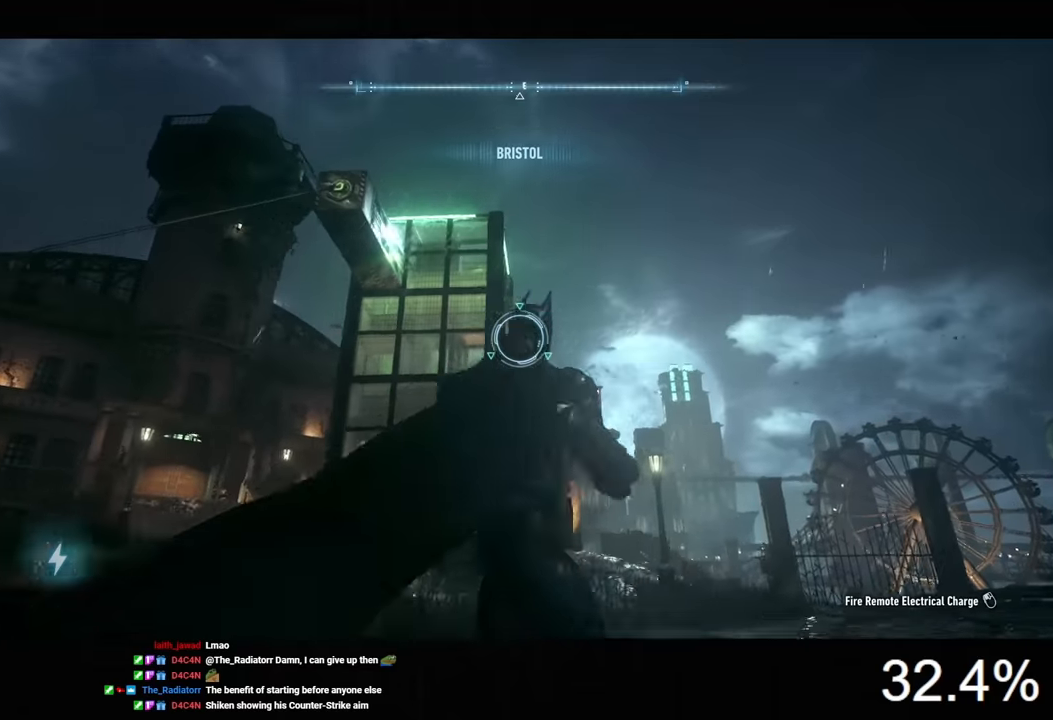
{"keys": ["d"], "mouse": ["right"], "mouse_move": "still", "events": []}
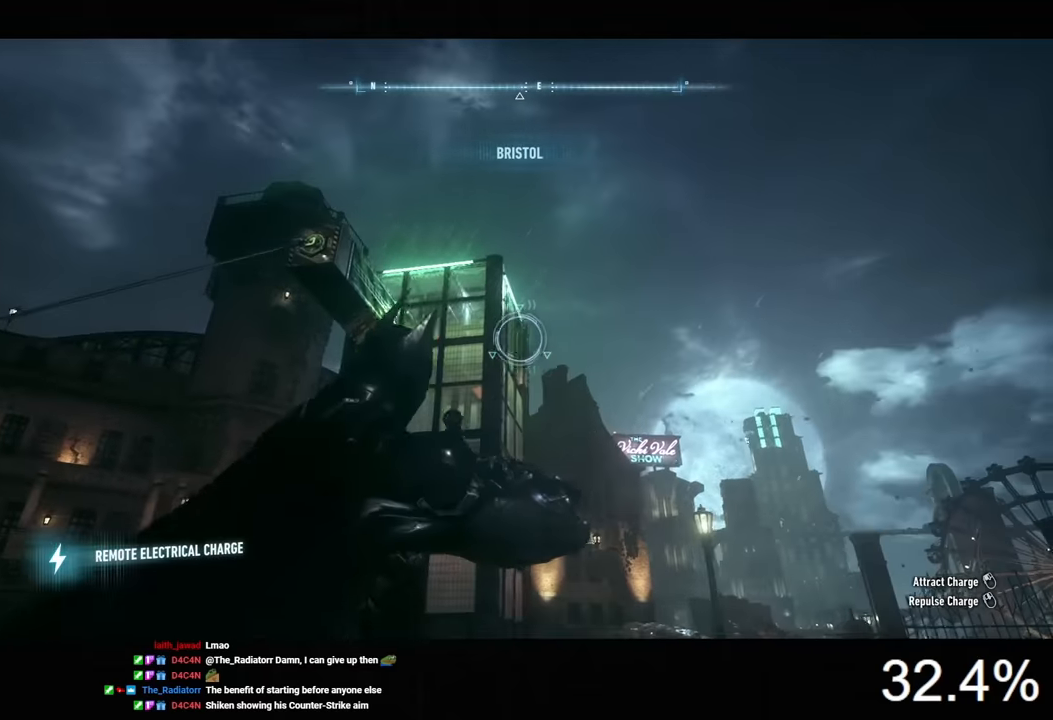
{"keys": [], "mouse": ["right"], "mouse_move": "still", "events": [[100, "d", "up"]]}
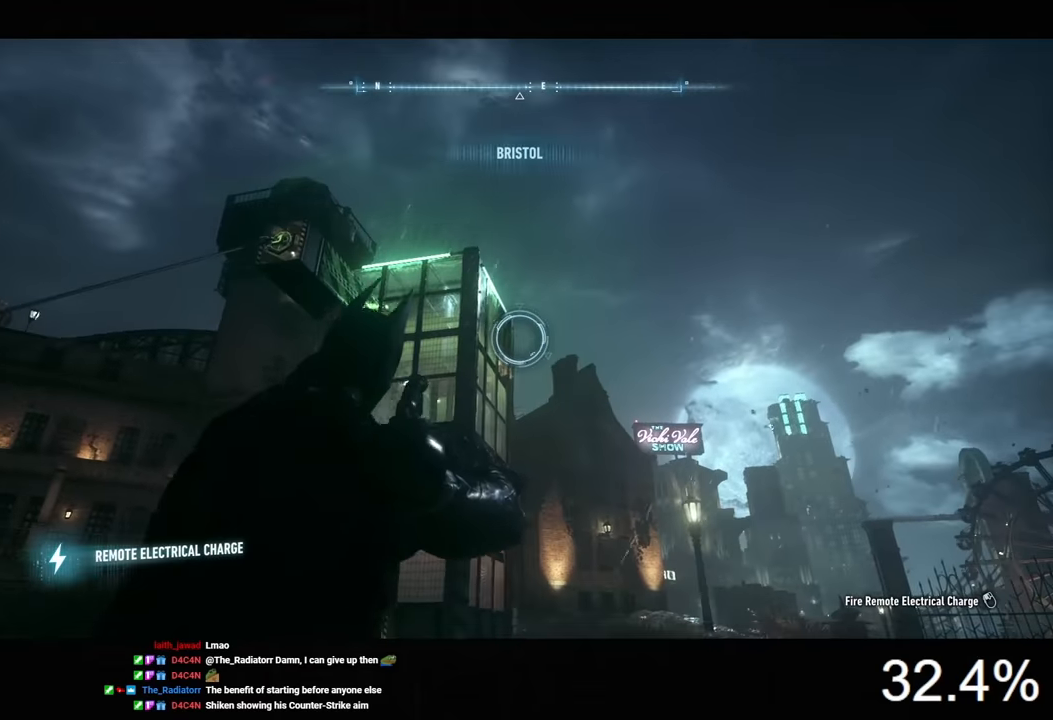
{"keys": [], "mouse": ["right"], "mouse_move": "still", "events": []}
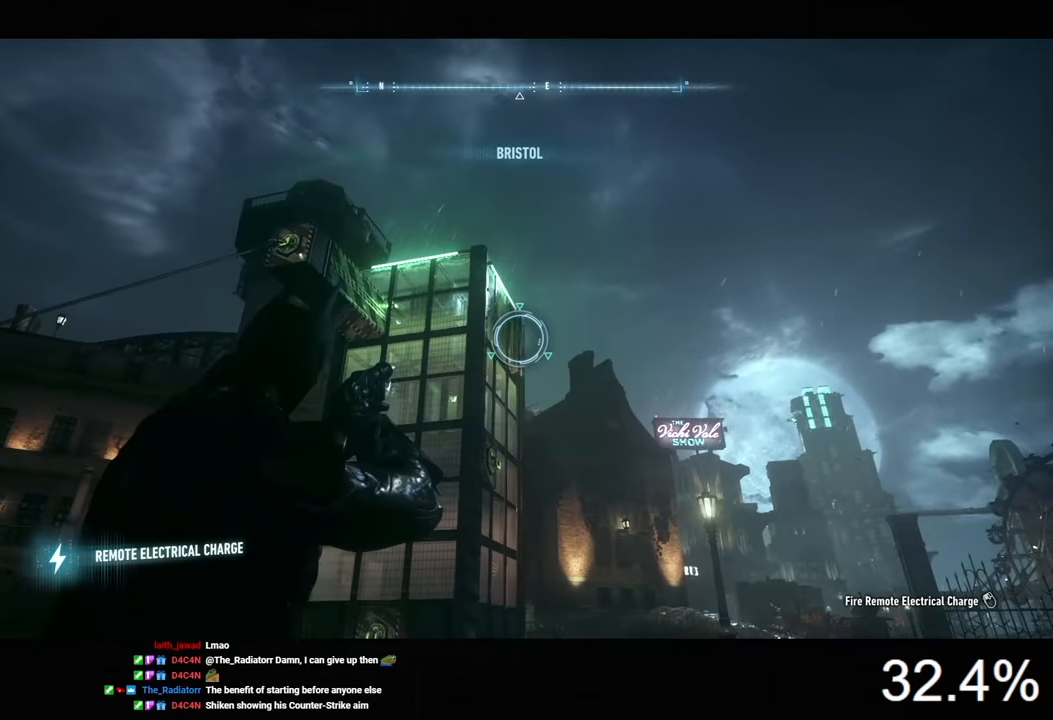
{"keys": ["d"], "mouse": ["right"], "mouse_move": "still", "events": [[366, "d", "down"]]}
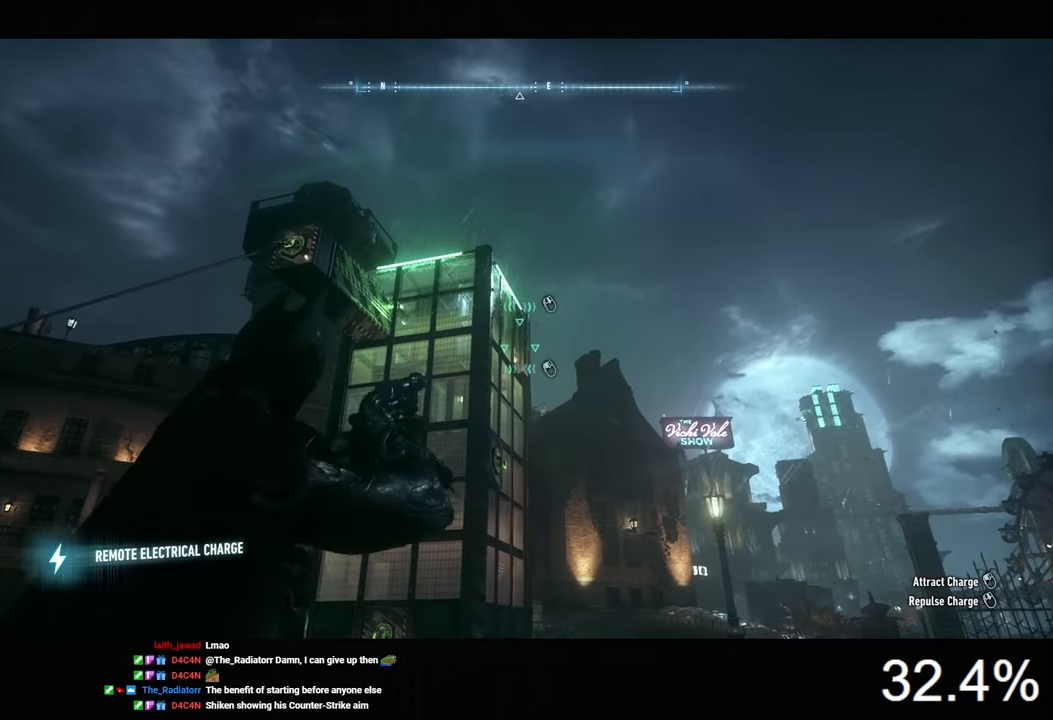
{"keys": [], "mouse": ["right"], "mouse_move": "still", "events": [[33, "w", "down"], [266, "d", "up"], [333, "w", "up"]]}
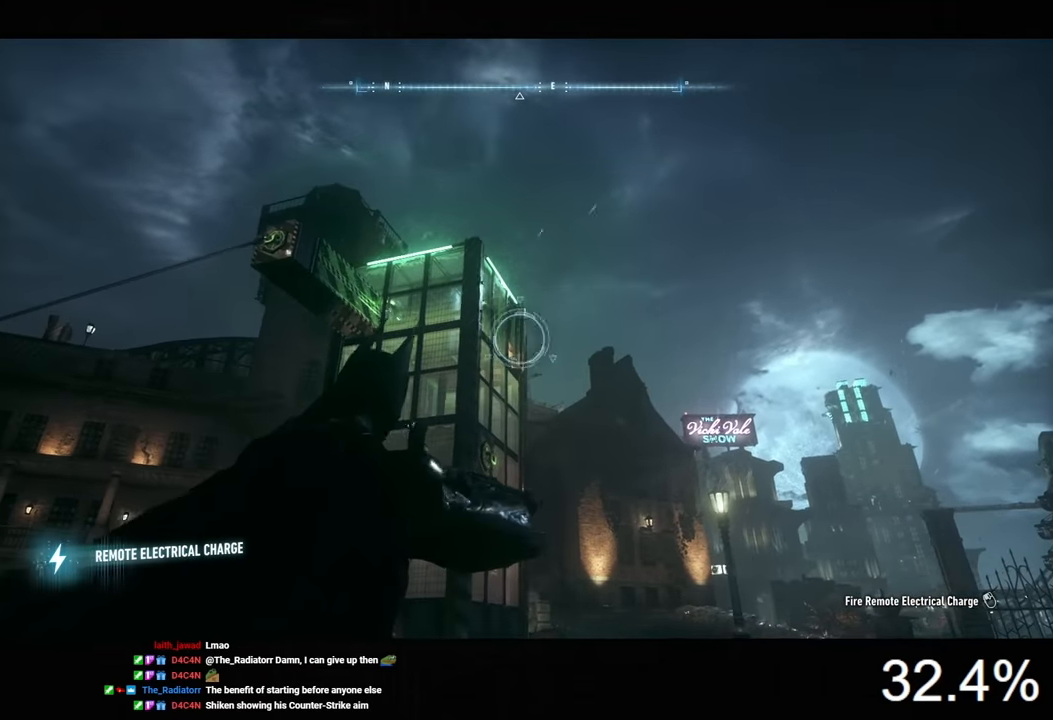
{"keys": [], "mouse": ["right"], "mouse_move": "still", "events": []}
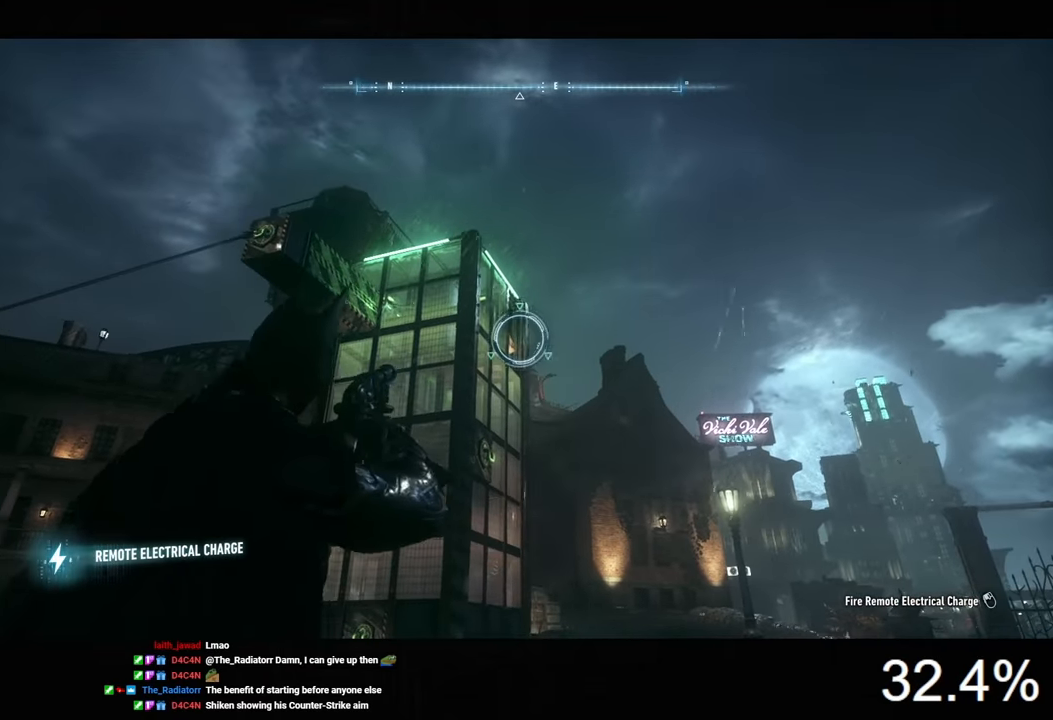
{"keys": [], "mouse": ["right"], "mouse_move": "still", "events": []}
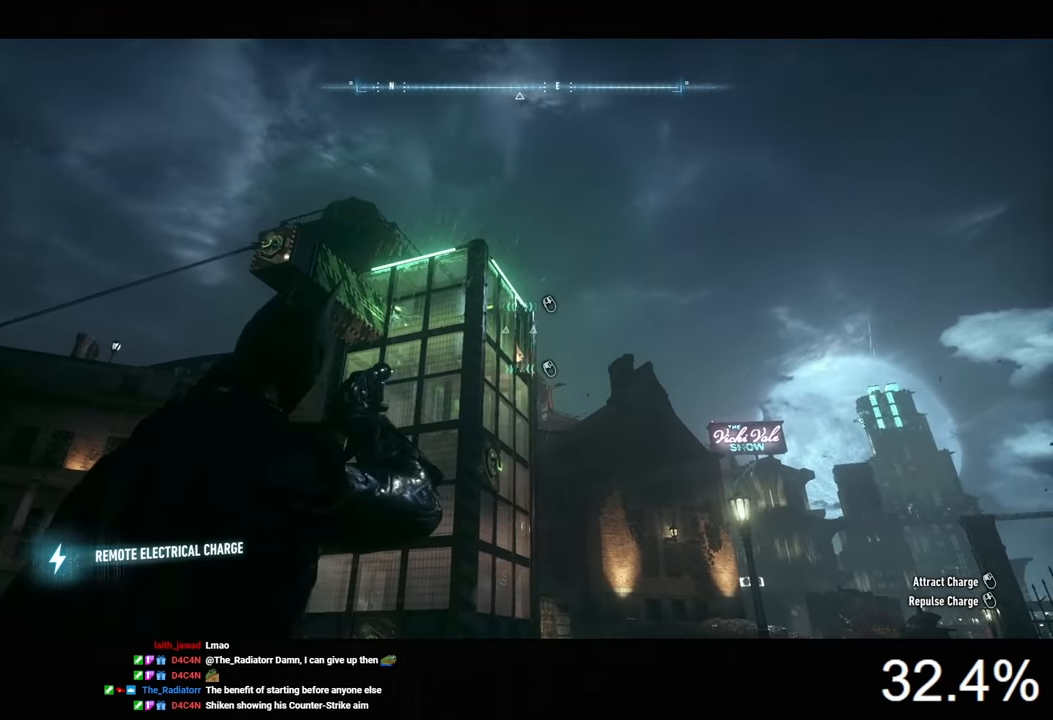
{"keys": [], "mouse": ["right"], "mouse_move": "still", "events": [[66, "mouse_wheel", "down"], [200, "mouse_wheel", "up"]]}
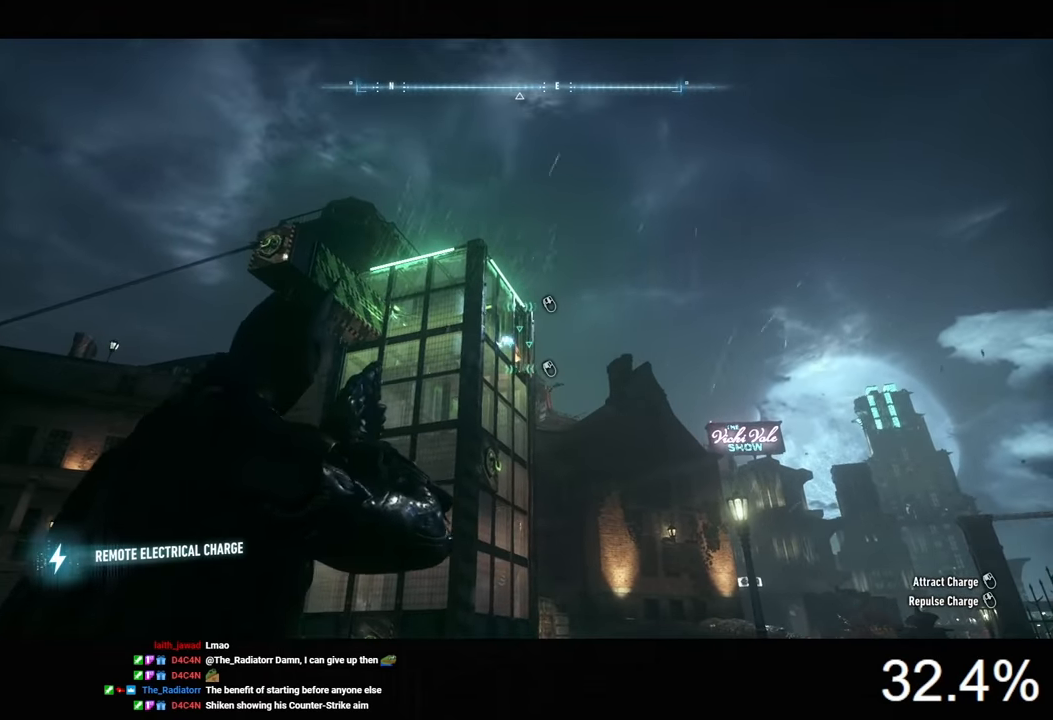
{"keys": [], "mouse": ["right"], "mouse_move": "still", "events": []}
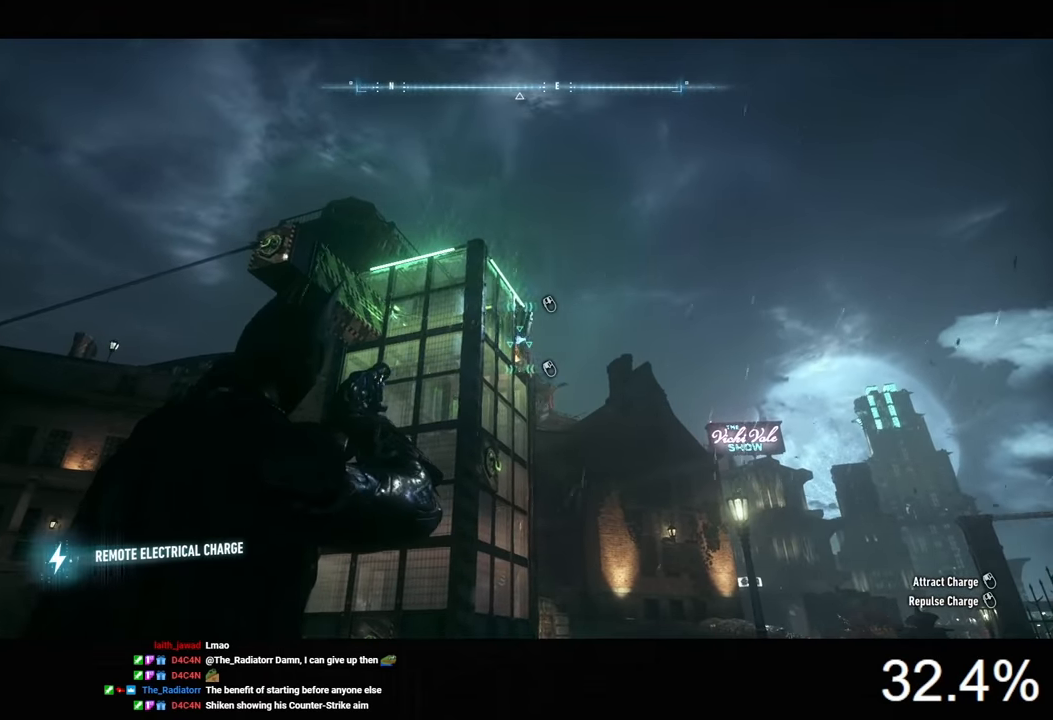
{"keys": [], "mouse": ["right"], "mouse_move": "still", "events": []}
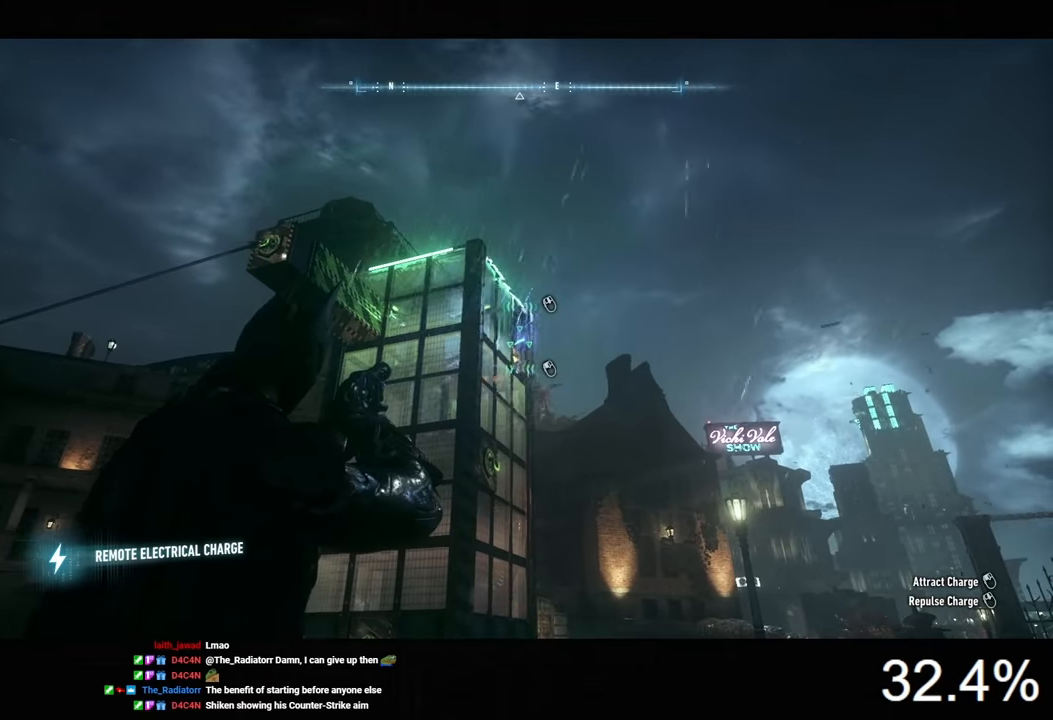
{"keys": [], "mouse": ["right"], "mouse_move": "down-left", "events": []}
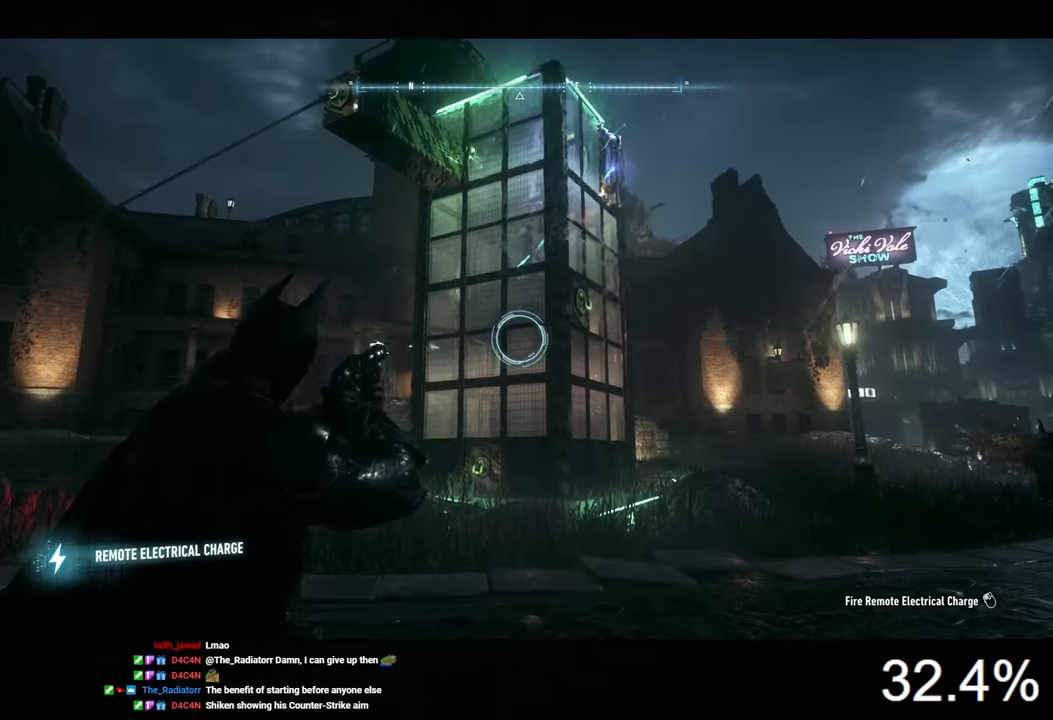
{"keys": [], "mouse": ["right"], "mouse_move": "still", "events": []}
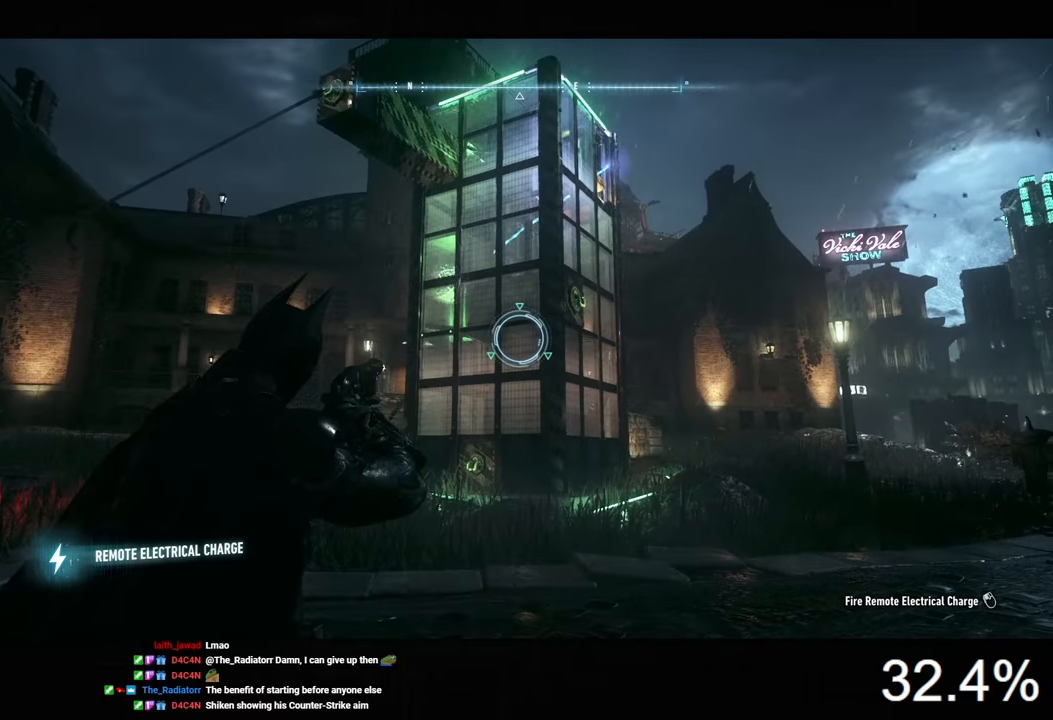
{"keys": [], "mouse": ["right"], "mouse_move": "still", "events": []}
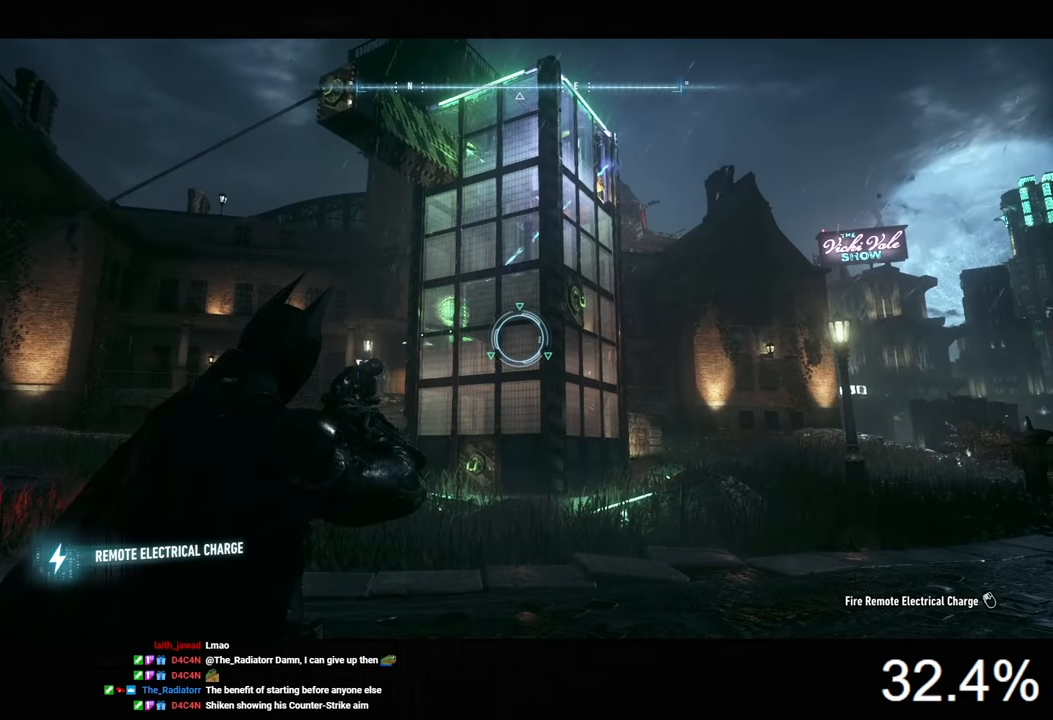
{"keys": [], "mouse": [], "mouse_move": "still", "events": [[400, "mouse_right", "up"], [433, "e", "down"], [500, "e", "up"]]}
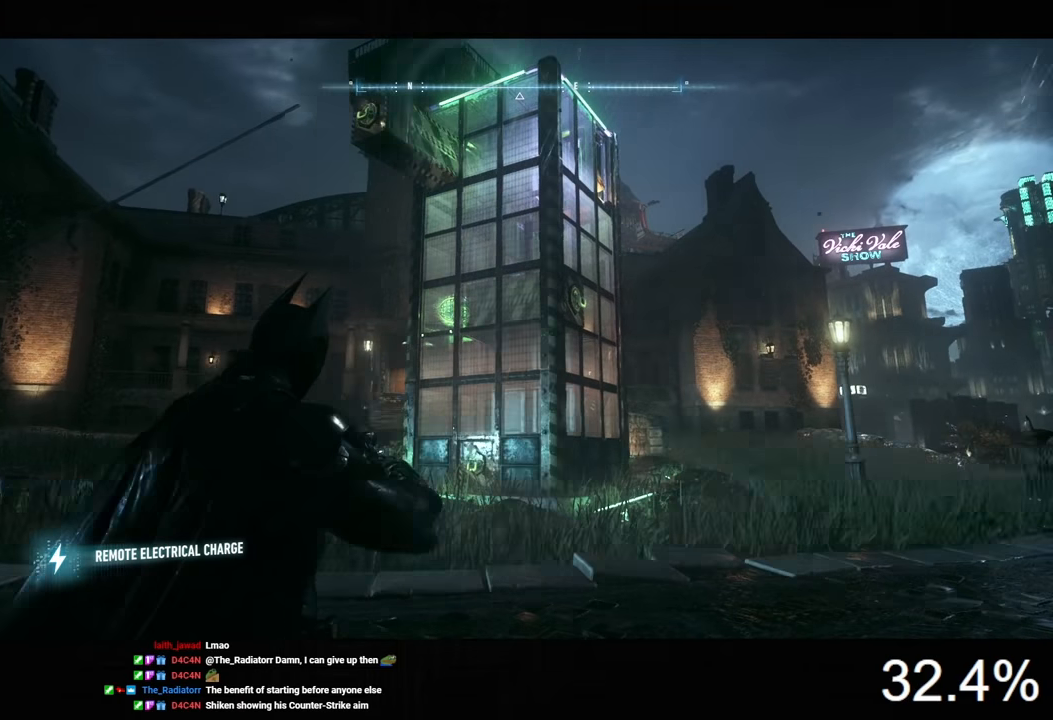
{"keys": [], "mouse": [], "mouse_move": "still", "events": [[100, "mouse_left", "down"], [200, "mouse_left", "up"]]}
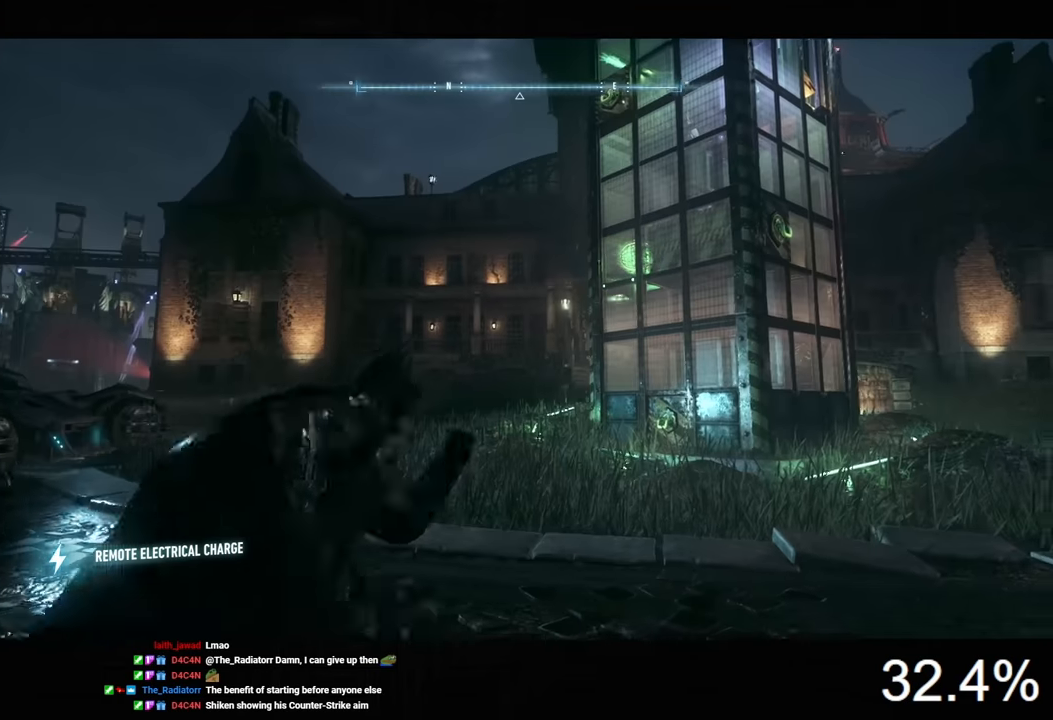
{"keys": [], "mouse": [], "mouse_move": "still", "events": [[100, "a", "down"], [167, "w", "down"], [367, "w", "up"], [433, "a", "up"]]}
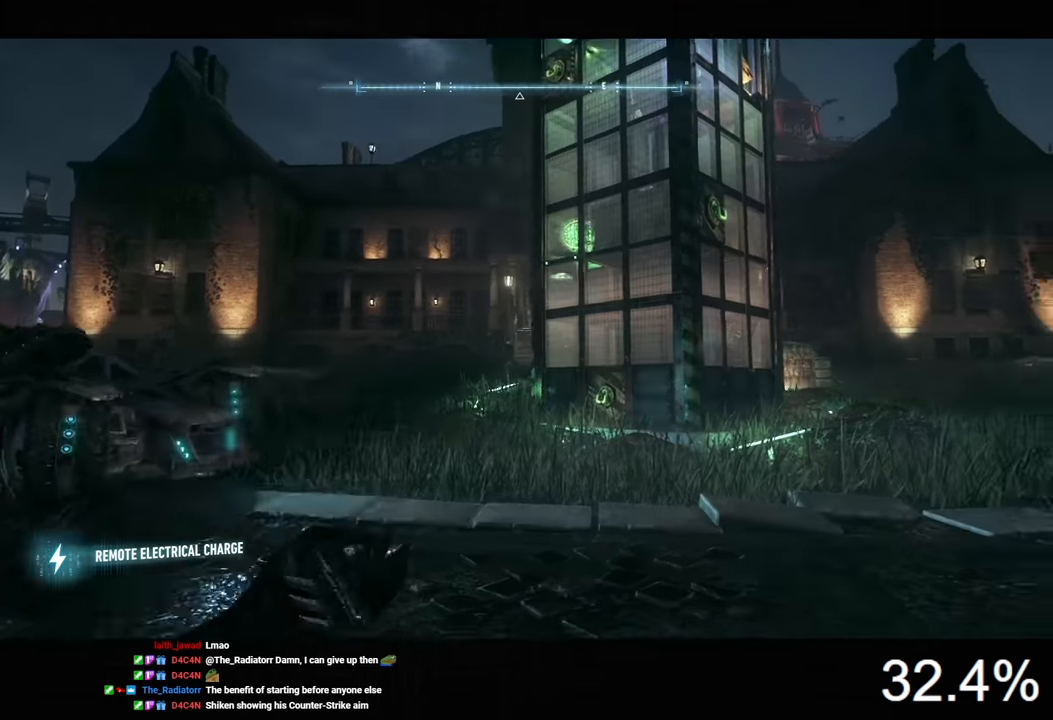
{"keys": ["a", "s"], "mouse": [], "mouse_move": "still", "events": [[400, "a", "down"], [400, "s", "down"]]}
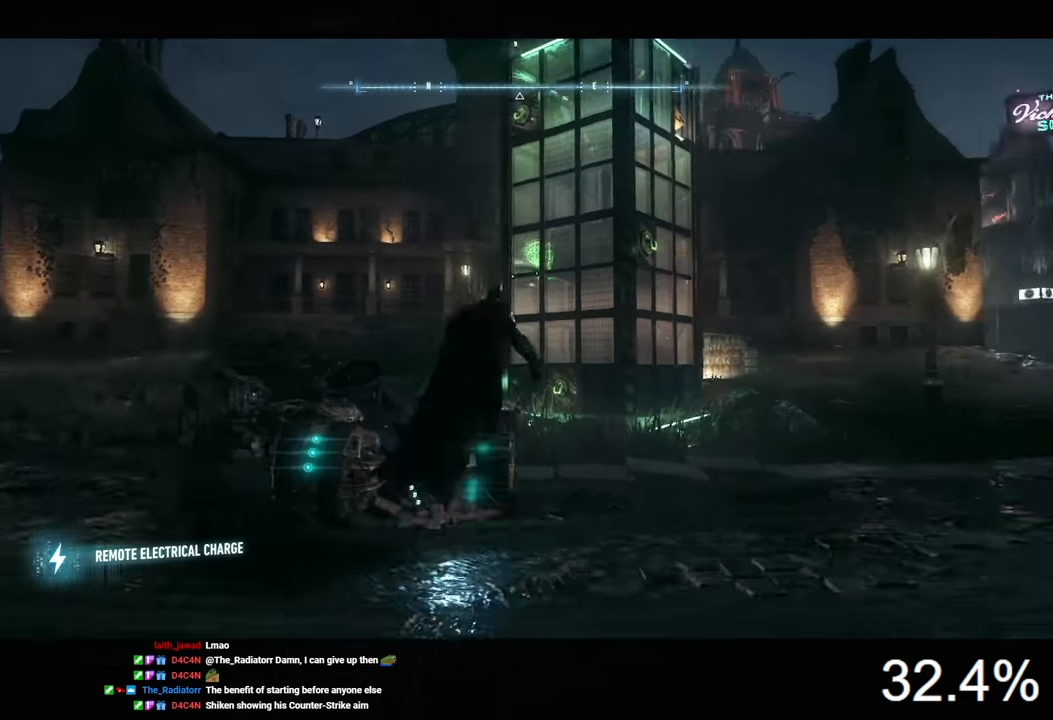
{"keys": ["a"], "mouse": ["right"], "mouse_move": "still", "events": [[100, "s", "up"], [233, "mouse_right", "down"]]}
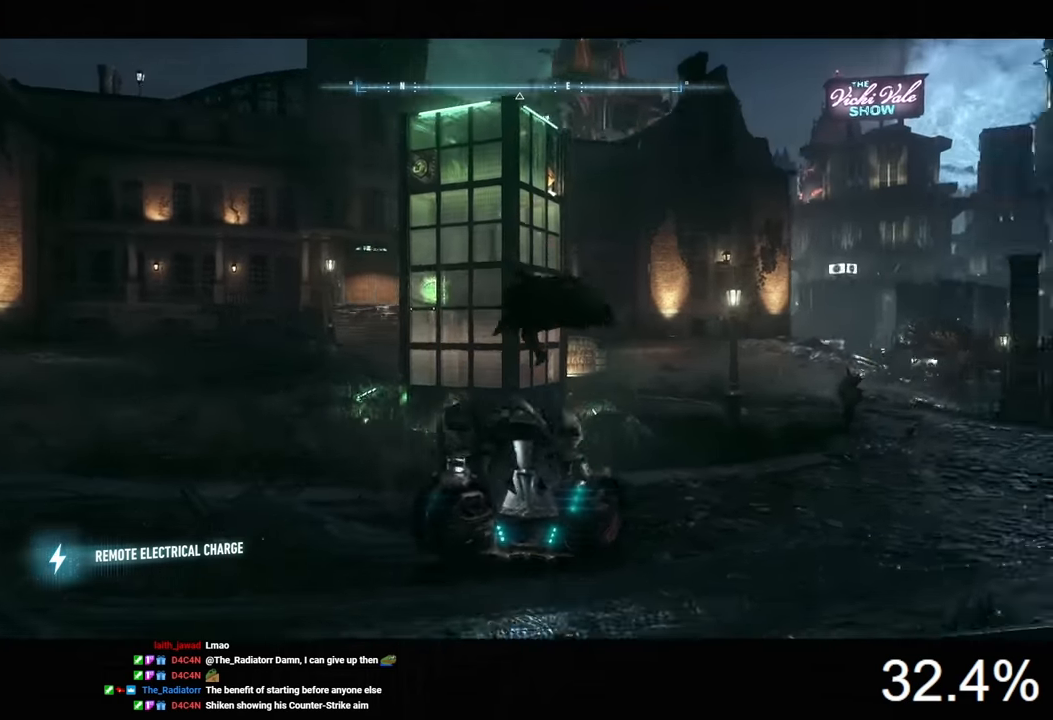
{"keys": ["d"], "mouse": ["right"], "mouse_move": "still", "events": [[33, "a", "up"], [33, "d", "down"], [267, "w", "down"], [433, "w", "up"]]}
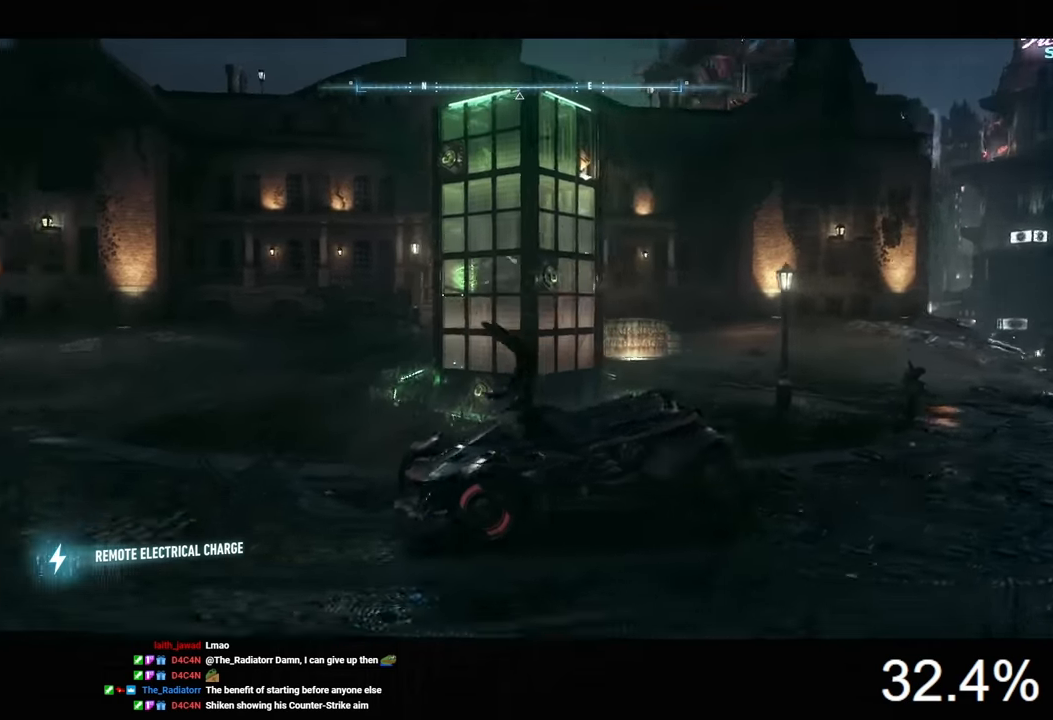
{"keys": ["d", "s"], "mouse": ["right"], "mouse_move": "still", "events": [[233, "s", "down"]]}
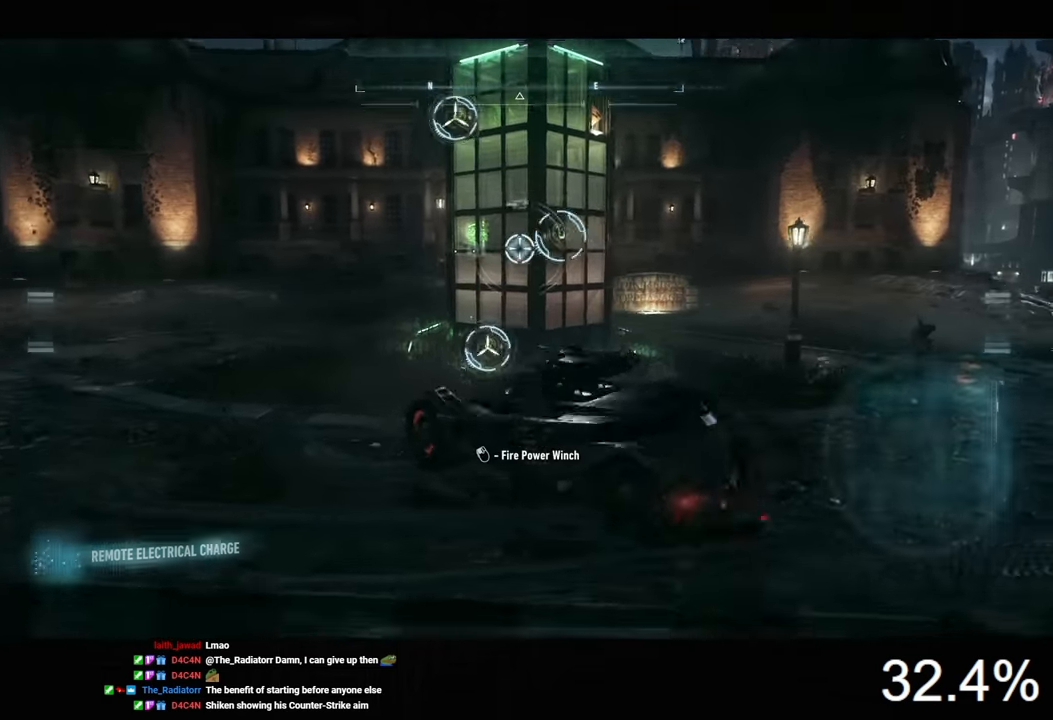
{"keys": ["d", "w"], "mouse": ["right"], "mouse_move": "still", "events": [[33, "s", "up"], [433, "w", "down"]]}
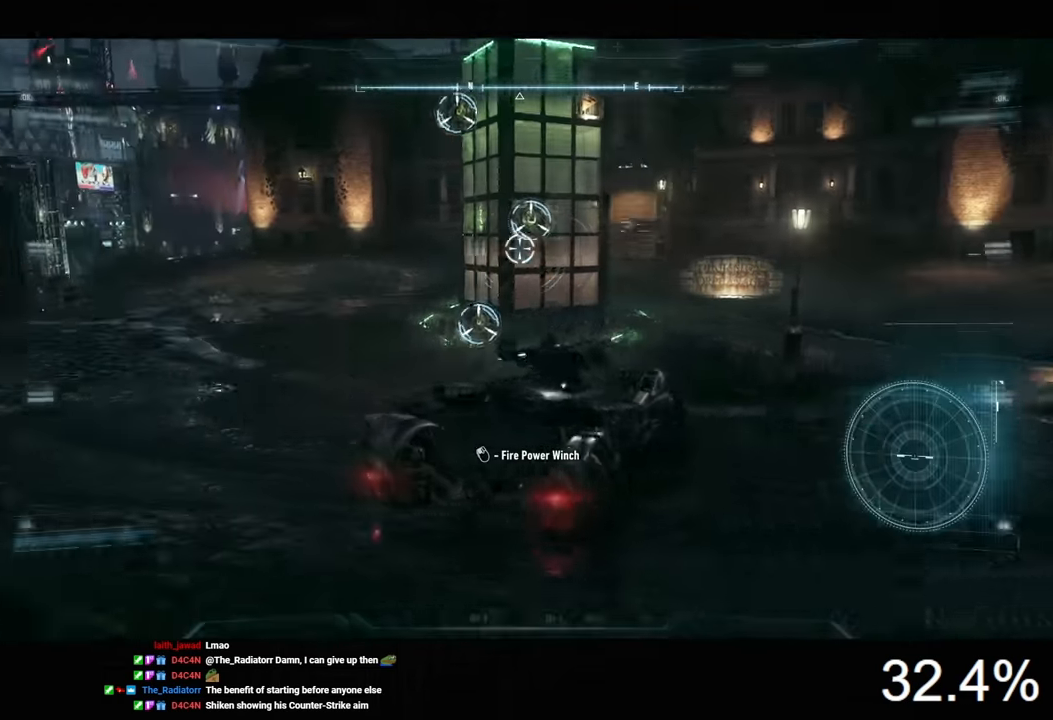
{"keys": ["s"], "mouse": ["right"], "mouse_move": "still", "events": [[33, "d", "up"], [33, "mouse_left", "down"], [33, "w", "up"], [100, "s", "down"], [133, "mouse_left", "up"]]}
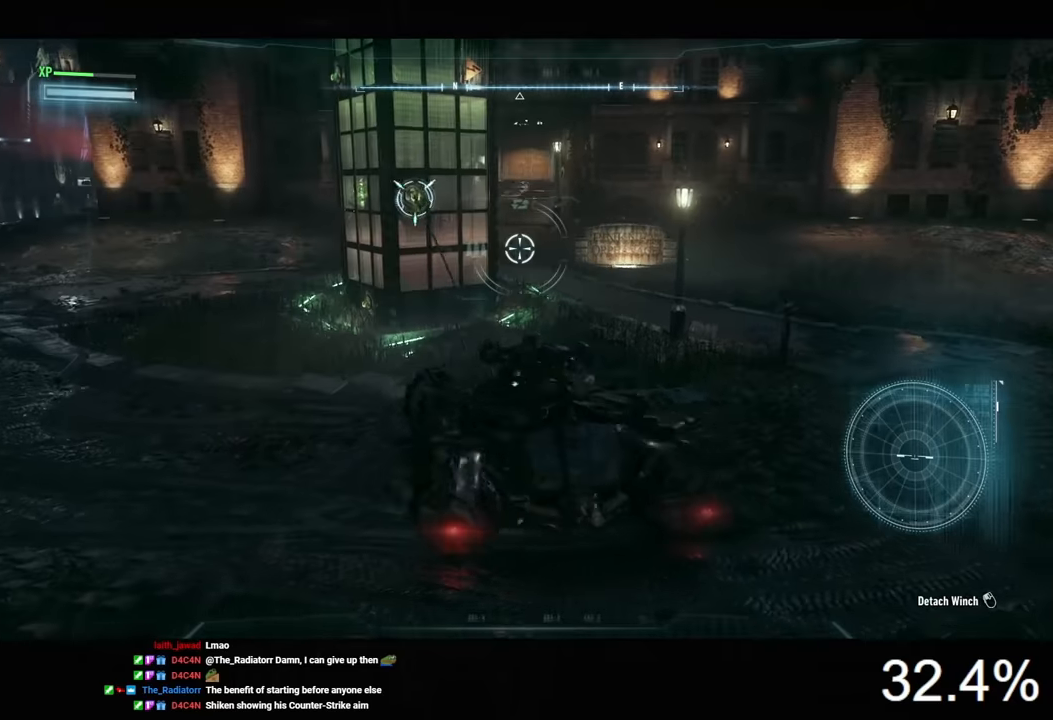
{"keys": ["s"], "mouse": ["right"], "mouse_move": "still", "events": []}
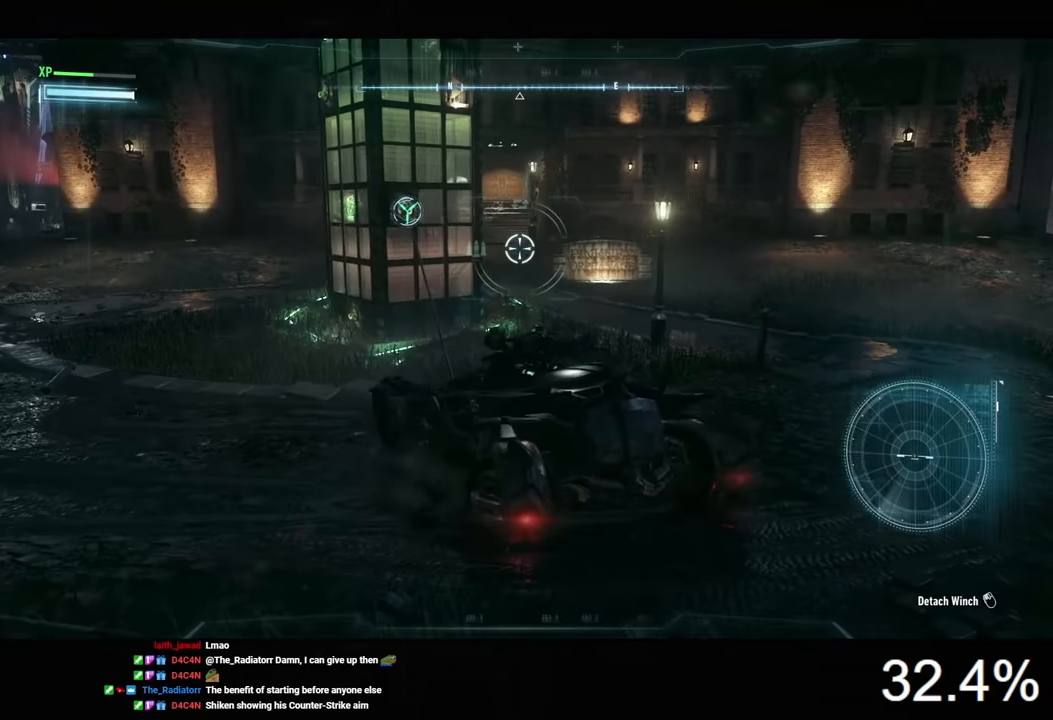
{"keys": ["s"], "mouse": ["right"], "mouse_move": "still", "events": []}
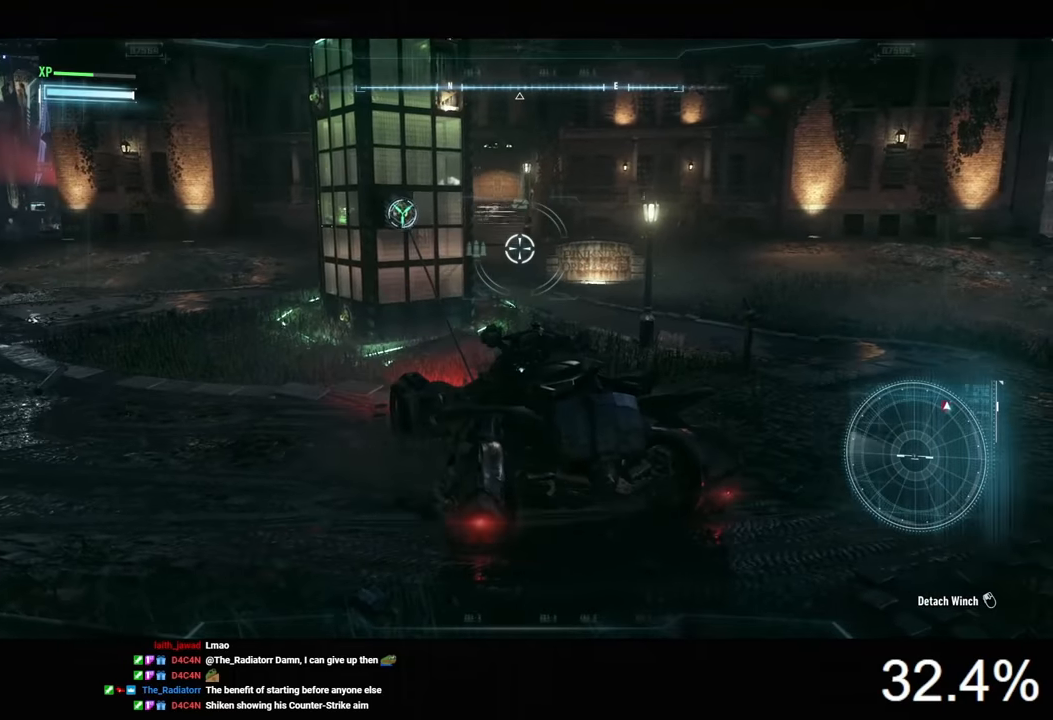
{"keys": ["s"], "mouse": ["right"], "mouse_move": "still", "events": []}
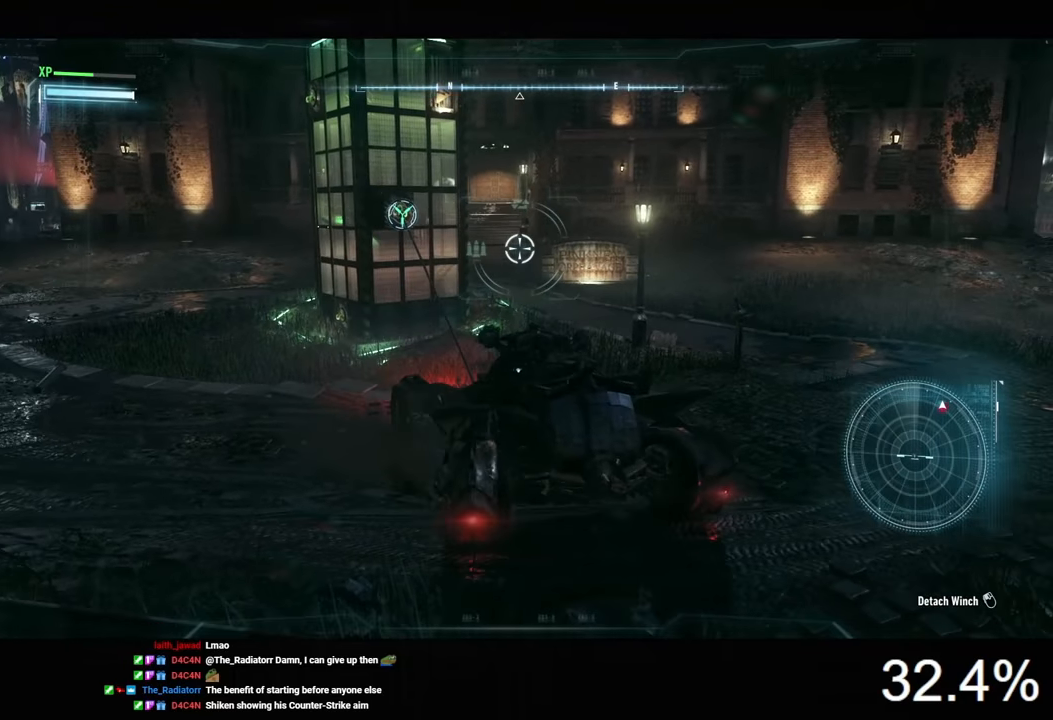
{"keys": ["s"], "mouse": ["right"], "mouse_move": "still", "events": []}